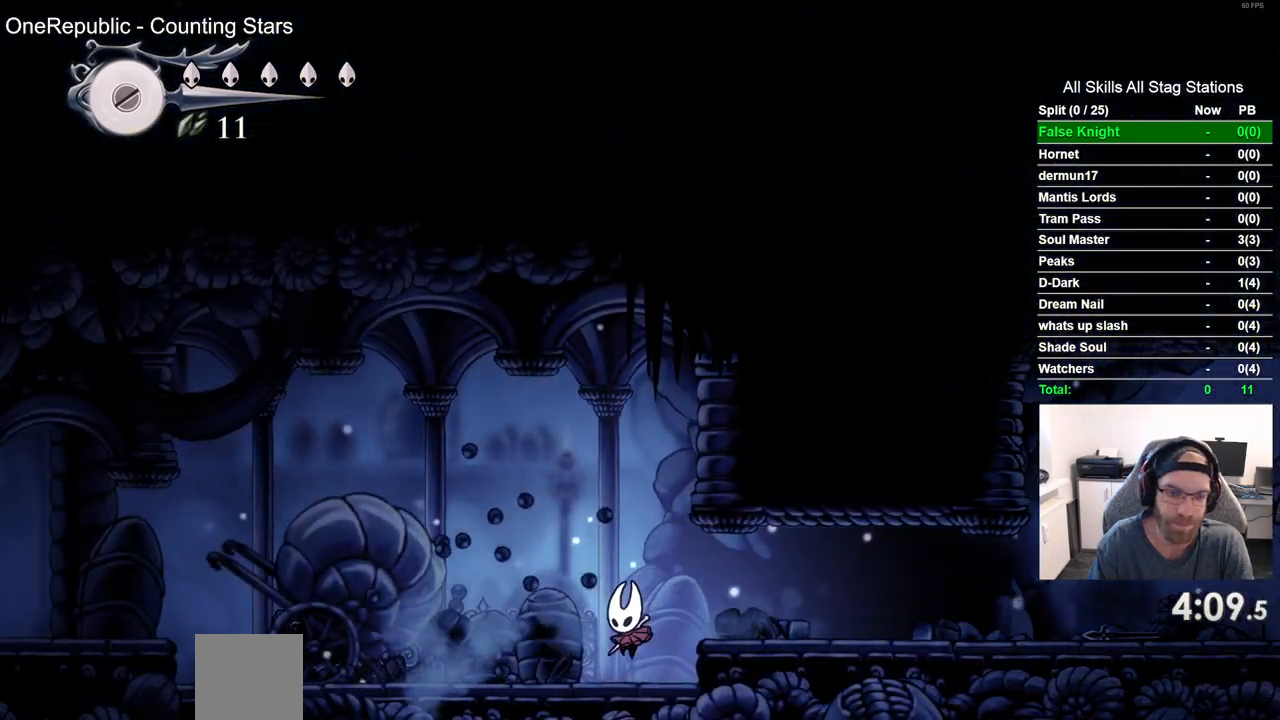
Gameplay with a controller (PlayStation layout); each line is a JSON object with the inputs held at the frame after it (dt_ms = milliseconds from this image to that frame). "events" lists button and stick changes between this image and that frame as [ms after this image, input, new state], when the widget could be followed in between.
{"dt_ms": 500, "buttons": ["SQUARE", "DPAD_LEFT"], "left_stick": "center", "right_stick": "center", "events": [[183, "SQUARE", "up"], [400, "SQUARE", "down"]]}
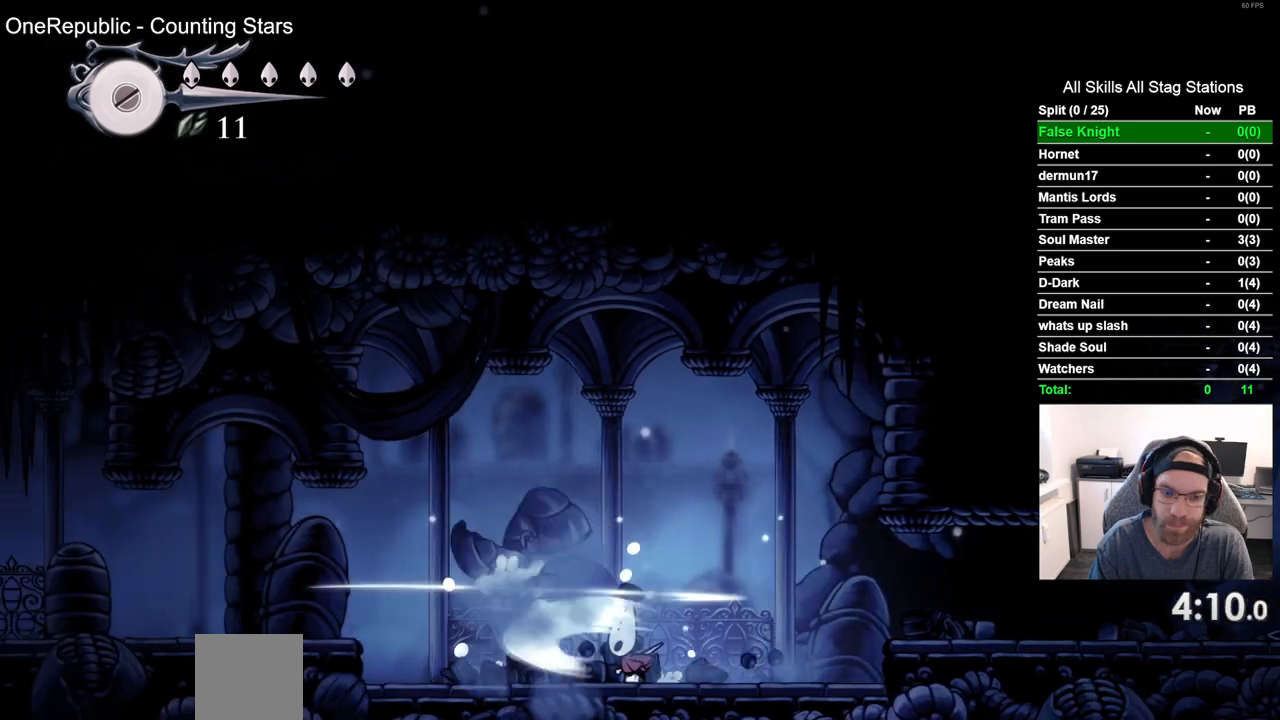
{"dt_ms": 500, "buttons": ["CROSS", "DPAD_LEFT"], "left_stick": "center", "right_stick": "center", "events": [[83, "SQUARE", "up"], [317, "SQUARE", "down"], [383, "SQUARE", "up"], [483, "CROSS", "down"]]}
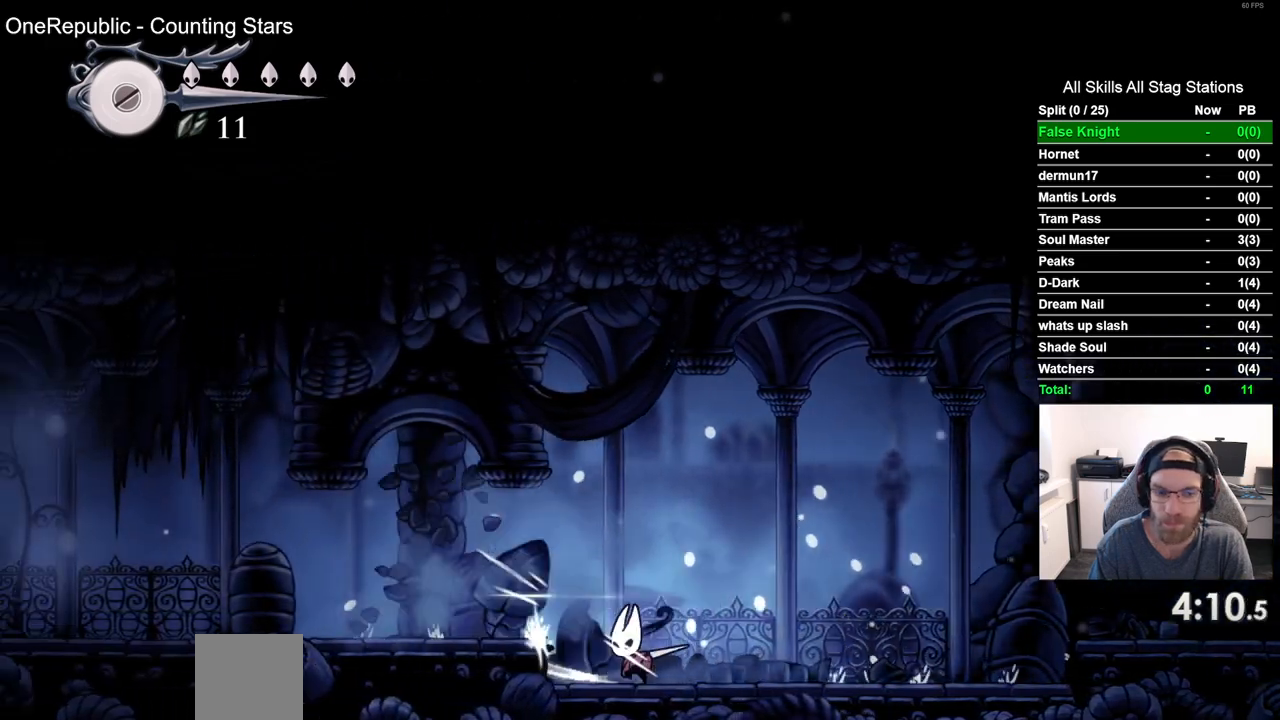
{"dt_ms": 1000, "buttons": ["DPAD_LEFT"], "left_stick": "center", "right_stick": "center", "events": [[133, "CROSS", "up"], [350, "SQUARE", "down"], [517, "SQUARE", "up"], [667, "CROSS", "down"], [867, "CROSS", "up"]]}
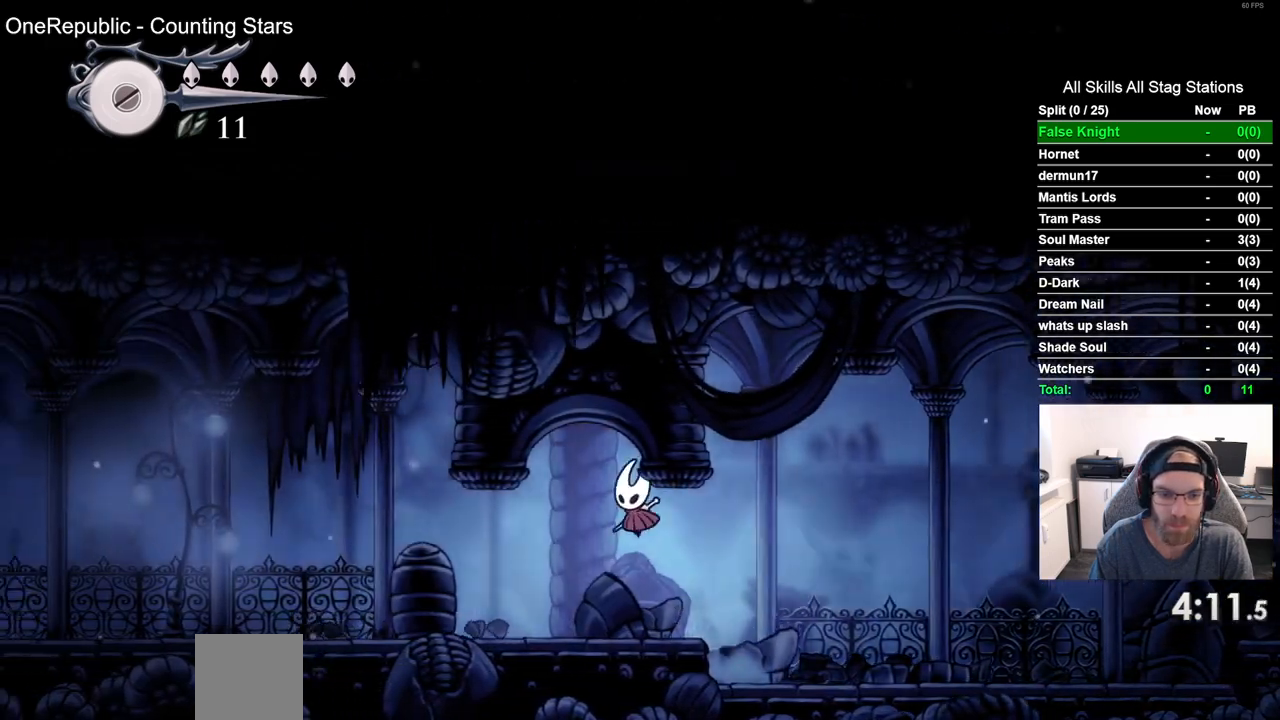
{"dt_ms": 500, "buttons": ["DPAD_LEFT"], "left_stick": "center", "right_stick": "center", "events": [[217, "SQUARE", "down"], [400, "SQUARE", "up"]]}
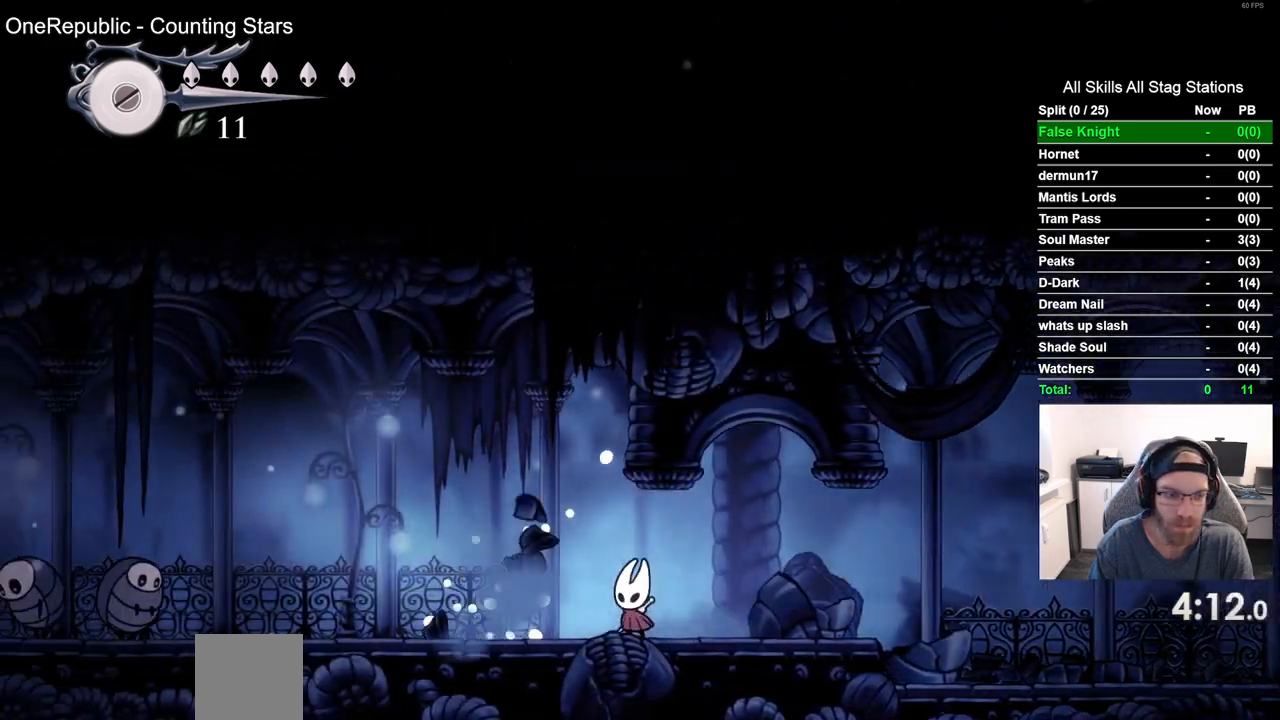
{"dt_ms": 500, "buttons": ["DPAD_LEFT"], "left_stick": "center", "right_stick": "center", "events": []}
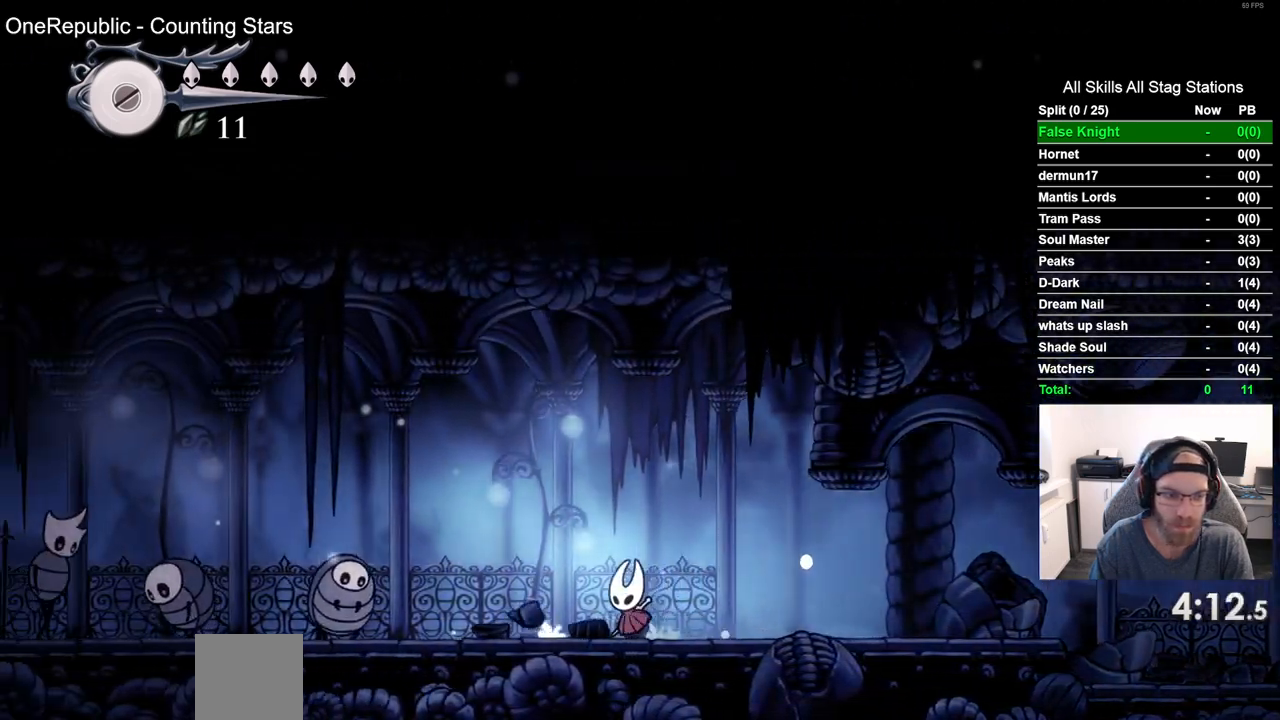
{"dt_ms": 500, "buttons": ["DPAD_RIGHT"], "left_stick": "center", "right_stick": "center", "events": [[317, "SQUARE", "down"], [383, "DPAD_LEFT", "up"], [383, "DPAD_UP", "down"], [417, "DPAD_UP", "up"], [450, "DPAD_RIGHT", "down"], [500, "SQUARE", "up"]]}
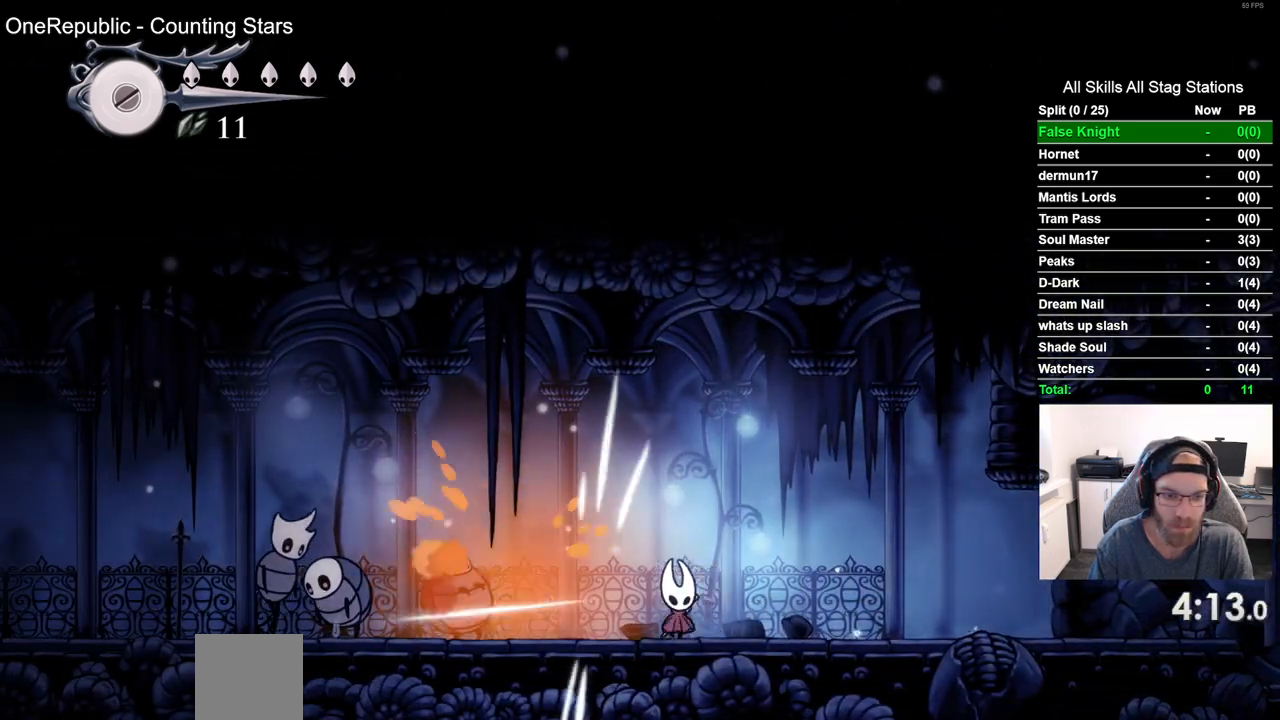
{"dt_ms": 500, "buttons": ["DPAD_LEFT"], "left_stick": "center", "right_stick": "center", "events": [[317, "DPAD_RIGHT", "up"], [367, "DPAD_LEFT", "down"]]}
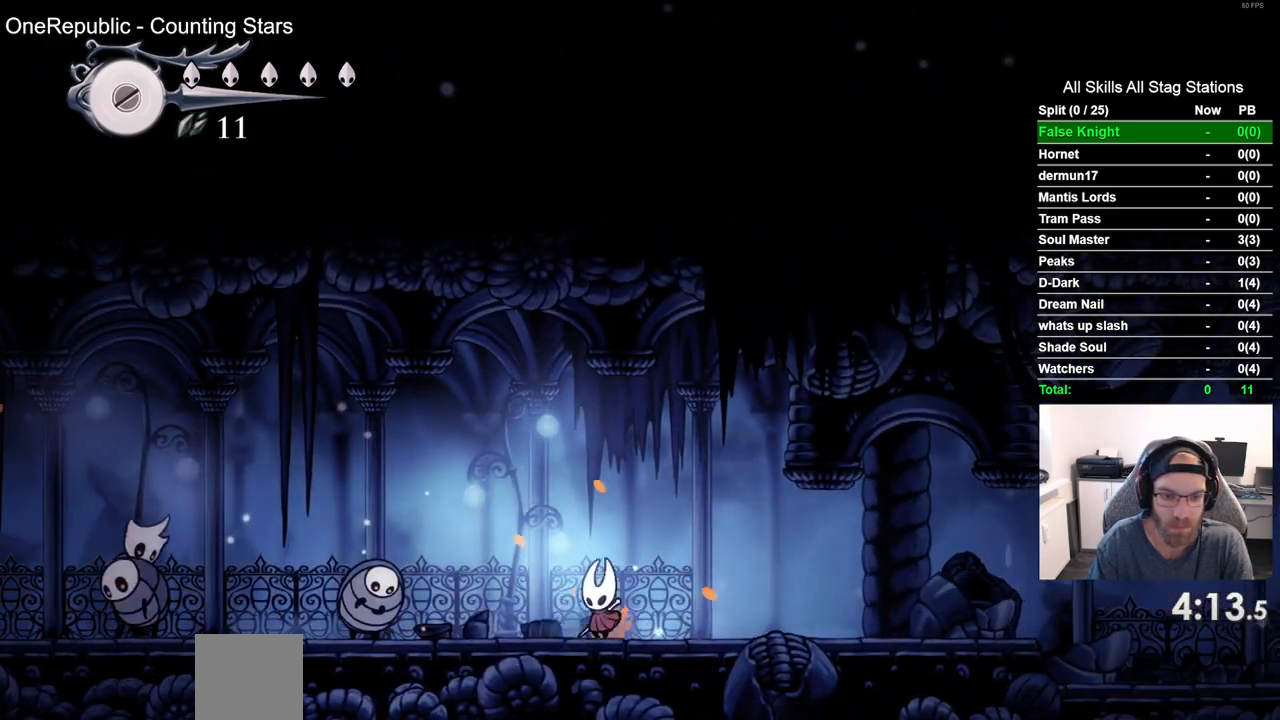
{"dt_ms": 500, "buttons": ["SQUARE"], "left_stick": "center", "right_stick": "center", "events": [[17, "SQUARE", "down"], [100, "DPAD_LEFT", "up"], [217, "SQUARE", "up"], [267, "DPAD_LEFT", "down"], [383, "SQUARE", "down"], [417, "DPAD_LEFT", "up"]]}
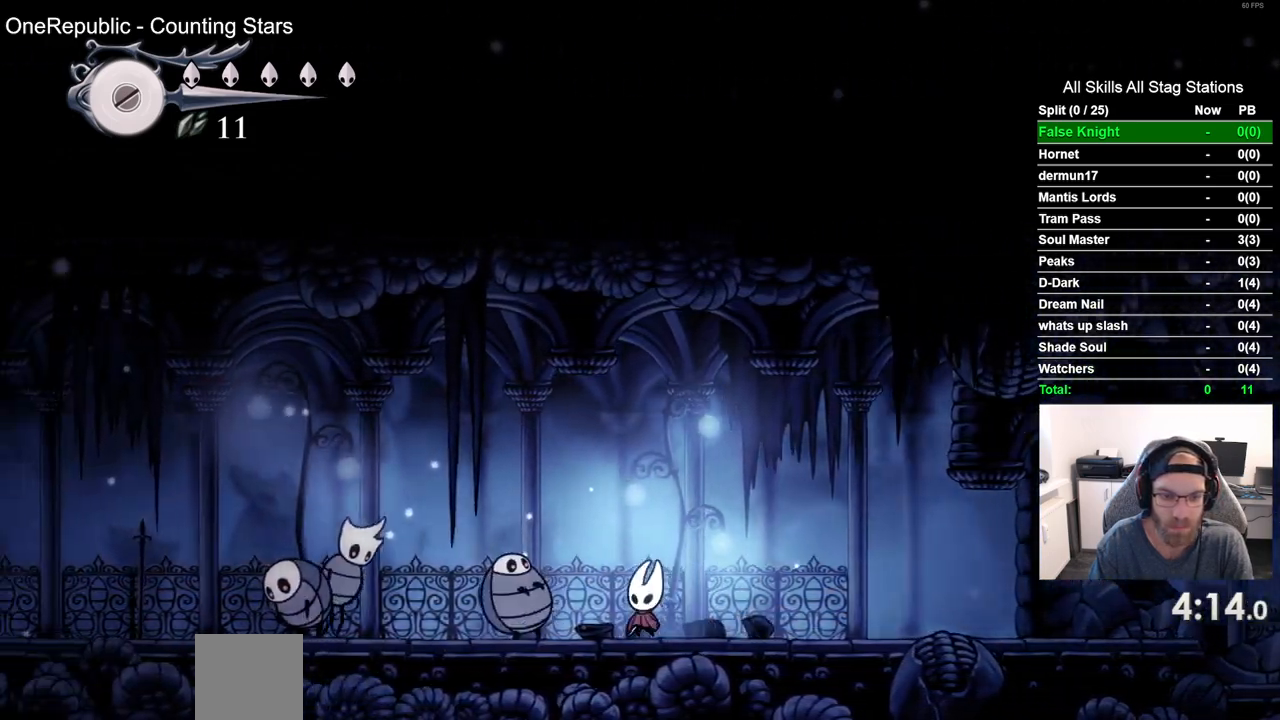
{"dt_ms": 500, "buttons": ["DPAD_LEFT"], "left_stick": "center", "right_stick": "center", "events": [[17, "SQUARE", "up"], [50, "DPAD_RIGHT", "down"], [333, "DPAD_RIGHT", "up"], [500, "DPAD_LEFT", "down"]]}
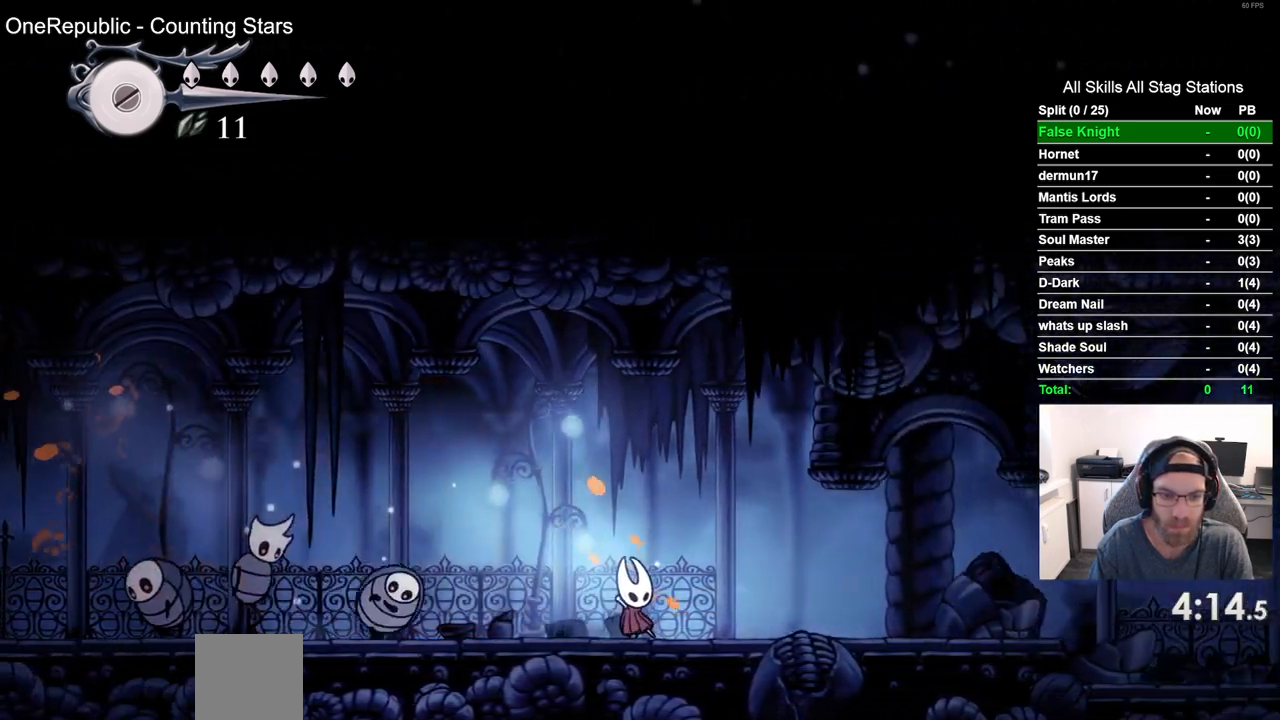
{"dt_ms": 500, "buttons": ["DPAD_LEFT"], "left_stick": "center", "right_stick": "center", "events": [[117, "SQUARE", "down"], [183, "DPAD_LEFT", "up"], [283, "SQUARE", "up"], [367, "DPAD_LEFT", "down"]]}
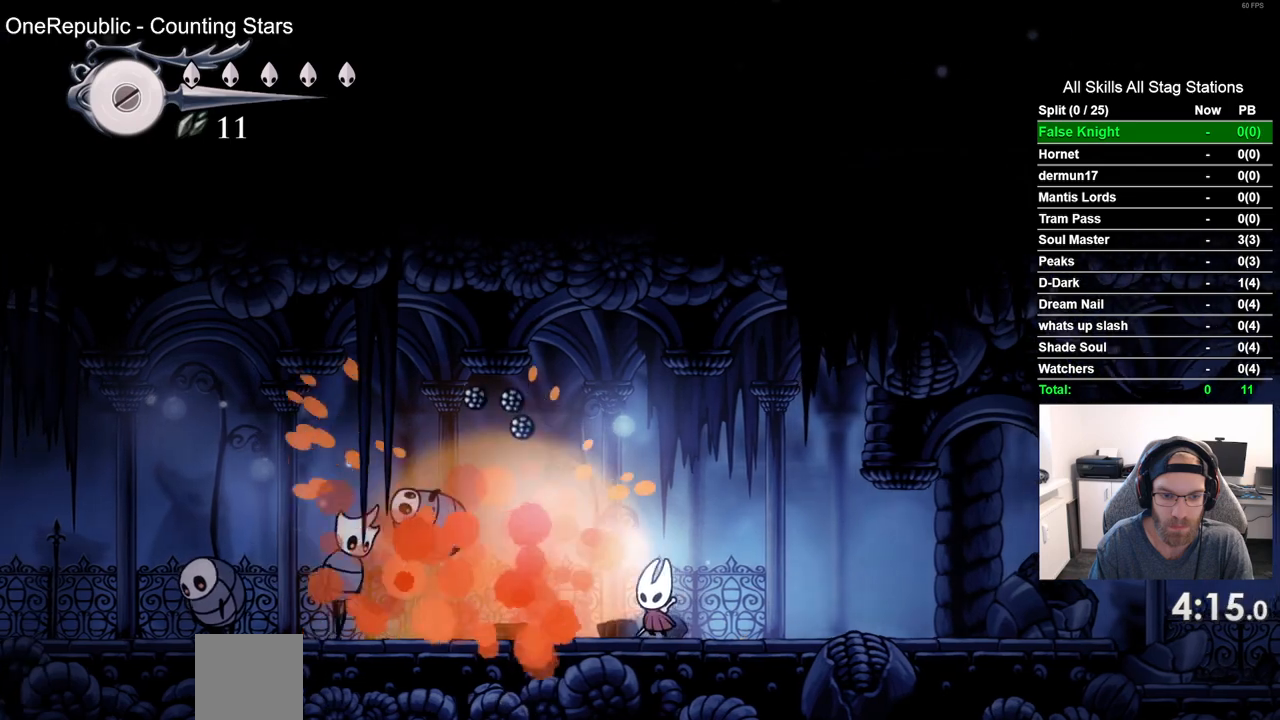
{"dt_ms": 500, "buttons": [], "left_stick": "center", "right_stick": "center", "events": [[317, "DPAD_LEFT", "up"]]}
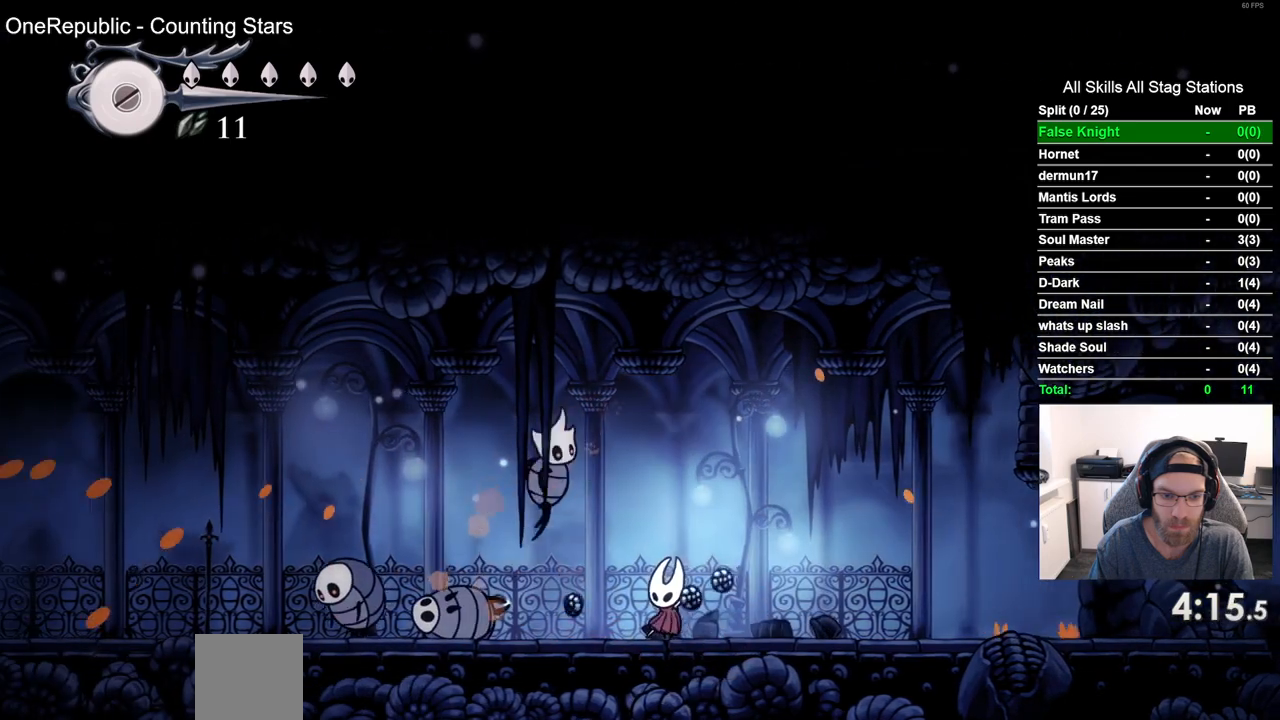
{"dt_ms": 500, "buttons": ["CROSS", "DPAD_LEFT"], "left_stick": "center", "right_stick": "center", "events": [[50, "DPAD_LEFT", "down"], [500, "CROSS", "down"]]}
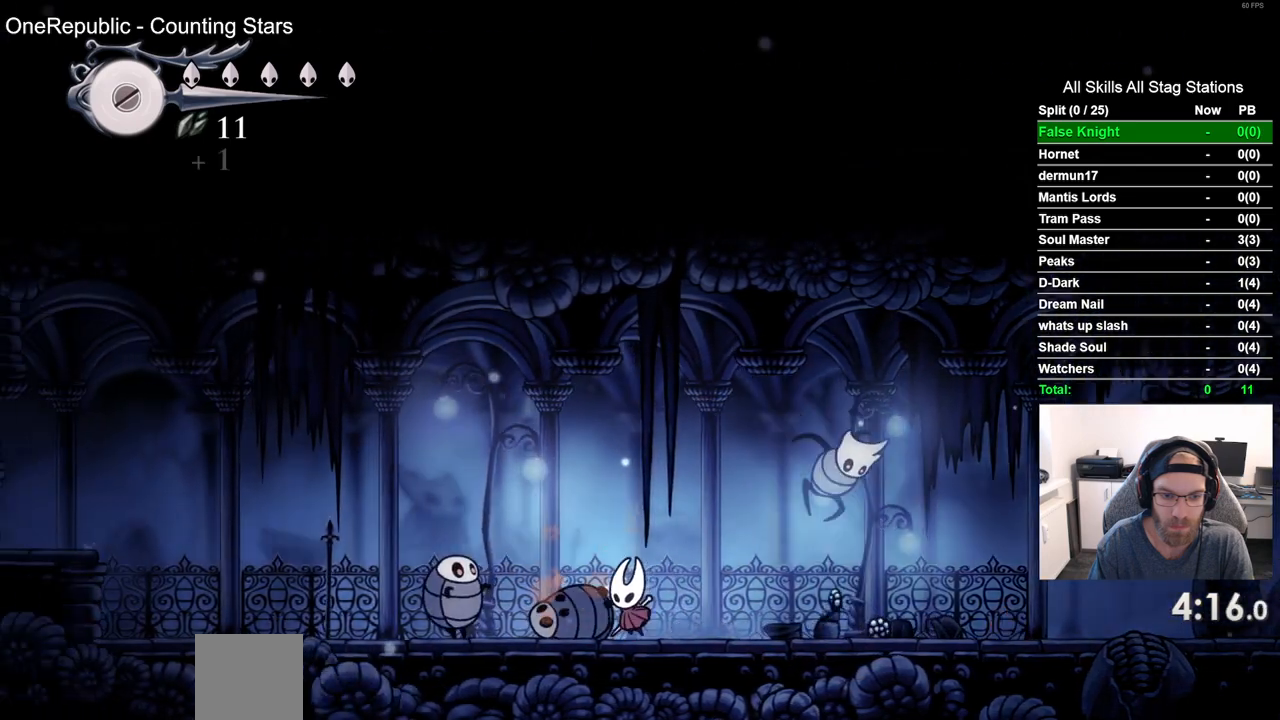
{"dt_ms": 500, "buttons": ["DPAD_LEFT"], "left_stick": "center", "right_stick": "center", "events": [[233, "CROSS", "up"]]}
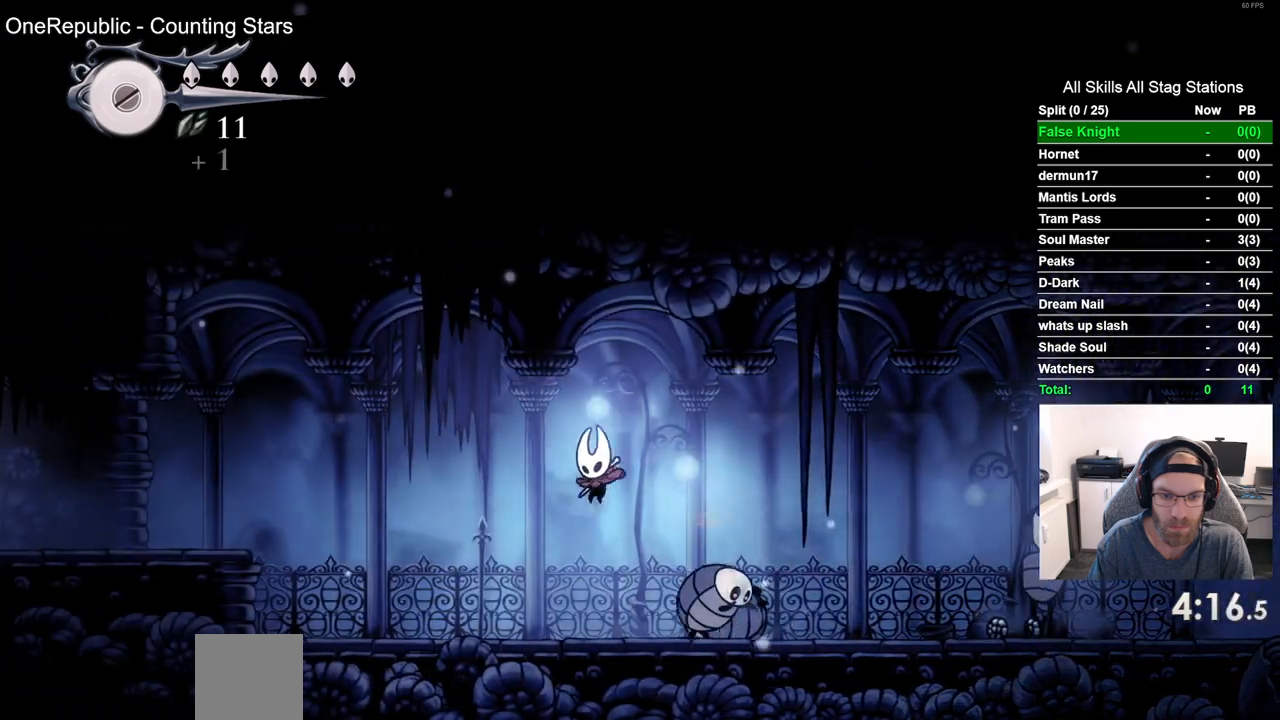
{"dt_ms": 500, "buttons": ["DPAD_LEFT"], "left_stick": "center", "right_stick": "center", "events": []}
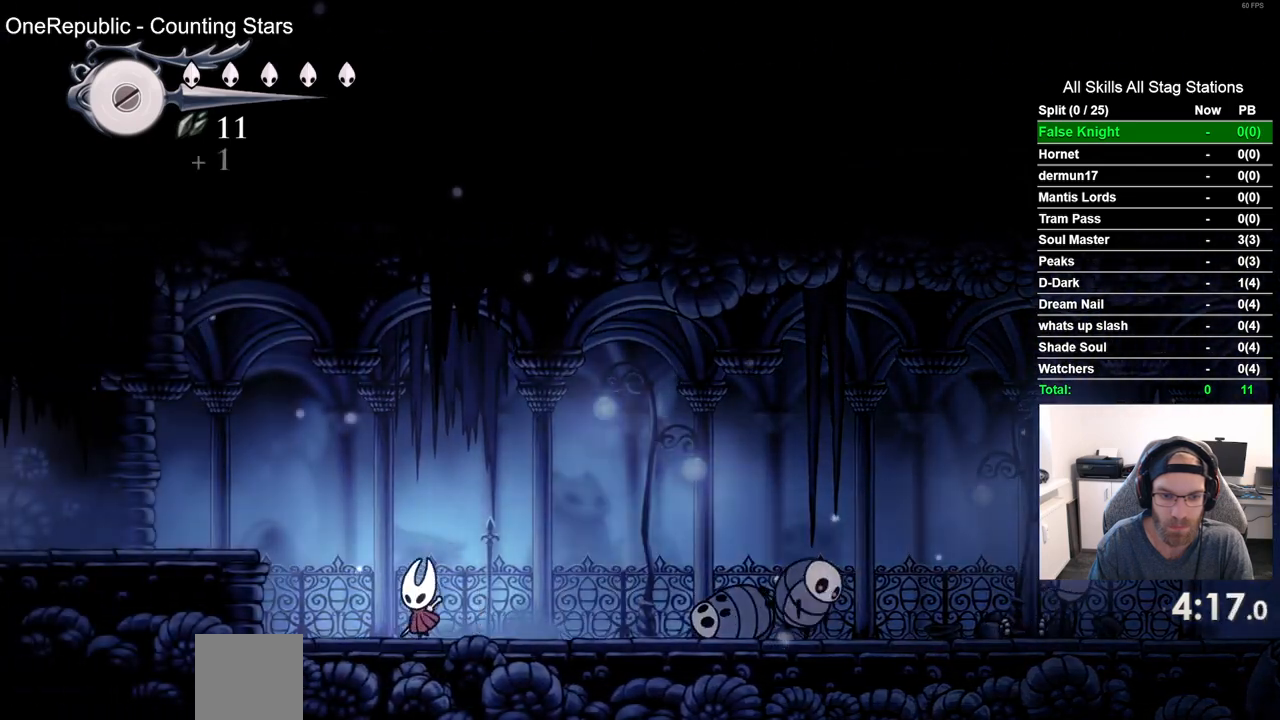
{"dt_ms": 500, "buttons": ["DPAD_LEFT"], "left_stick": "center", "right_stick": "center", "events": [[33, "CROSS", "down"], [300, "CROSS", "up"]]}
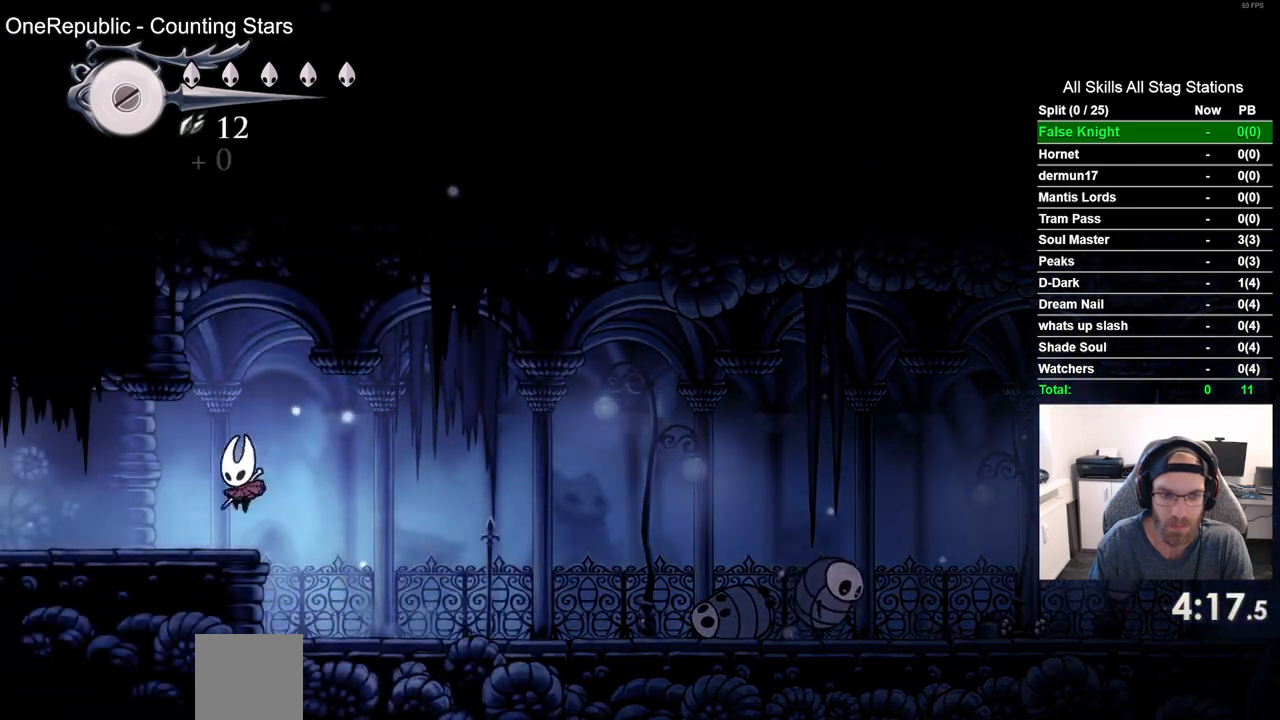
{"dt_ms": 500, "buttons": ["DPAD_LEFT"], "left_stick": "center", "right_stick": "center", "events": []}
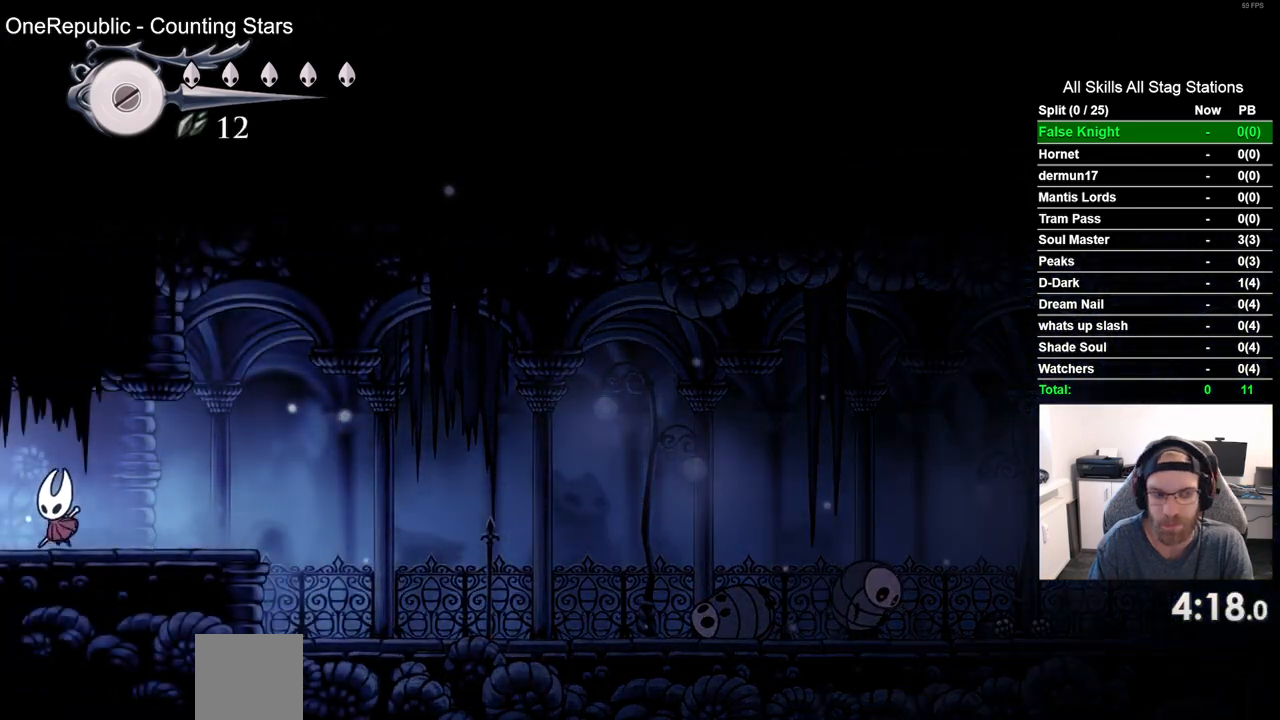
{"dt_ms": 500, "buttons": ["DPAD_LEFT"], "left_stick": "center", "right_stick": "center", "events": []}
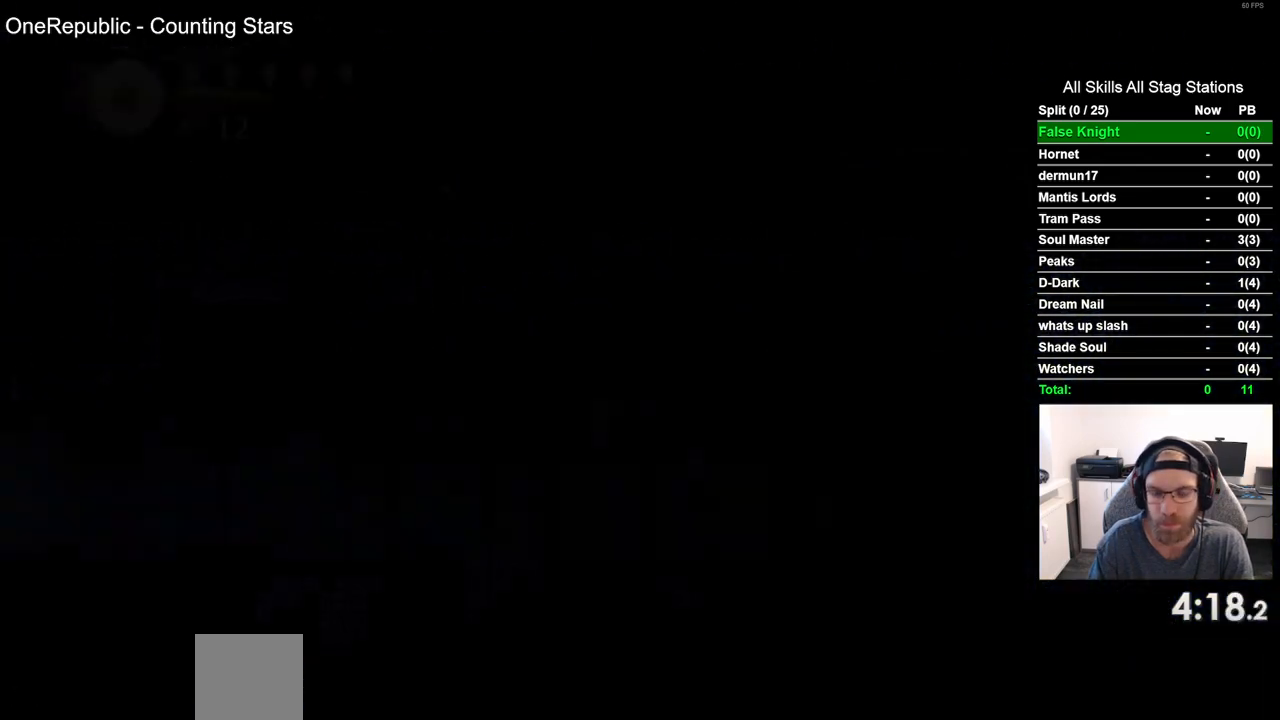
{"dt_ms": 500, "buttons": ["DPAD_LEFT"], "left_stick": "center", "right_stick": "center", "events": []}
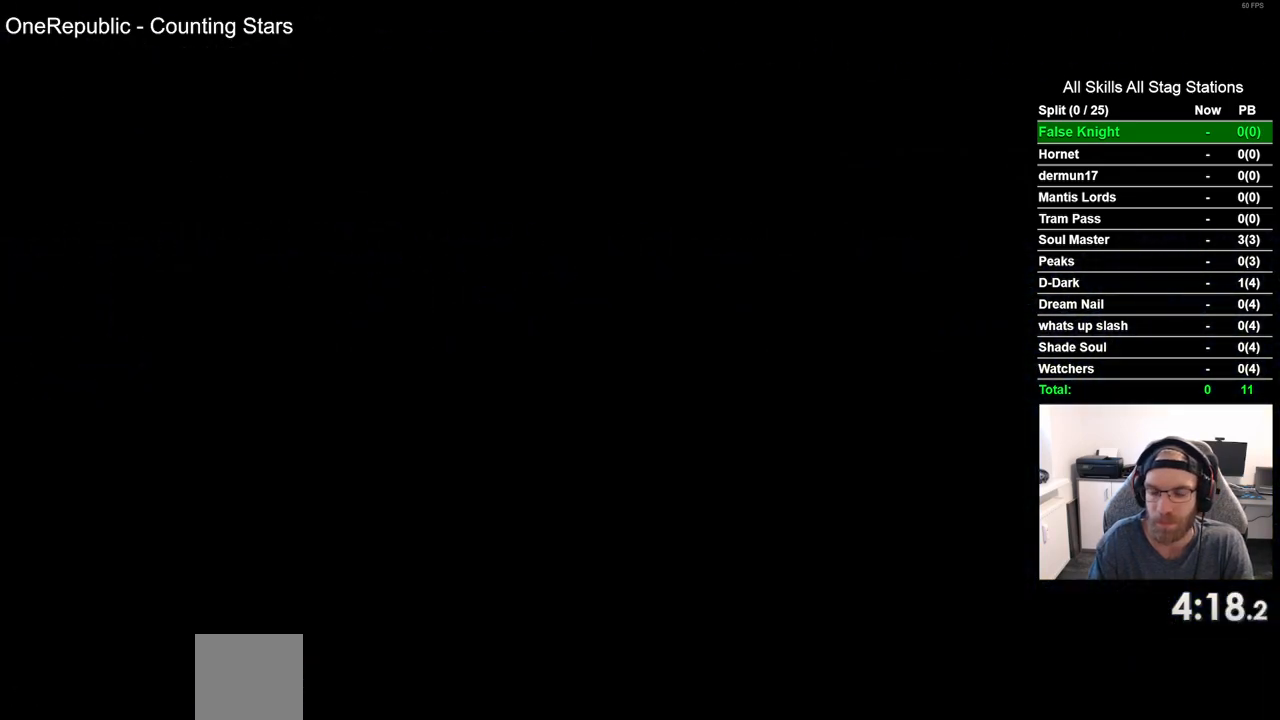
{"dt_ms": 500, "buttons": ["DPAD_LEFT"], "left_stick": "center", "right_stick": "center", "events": []}
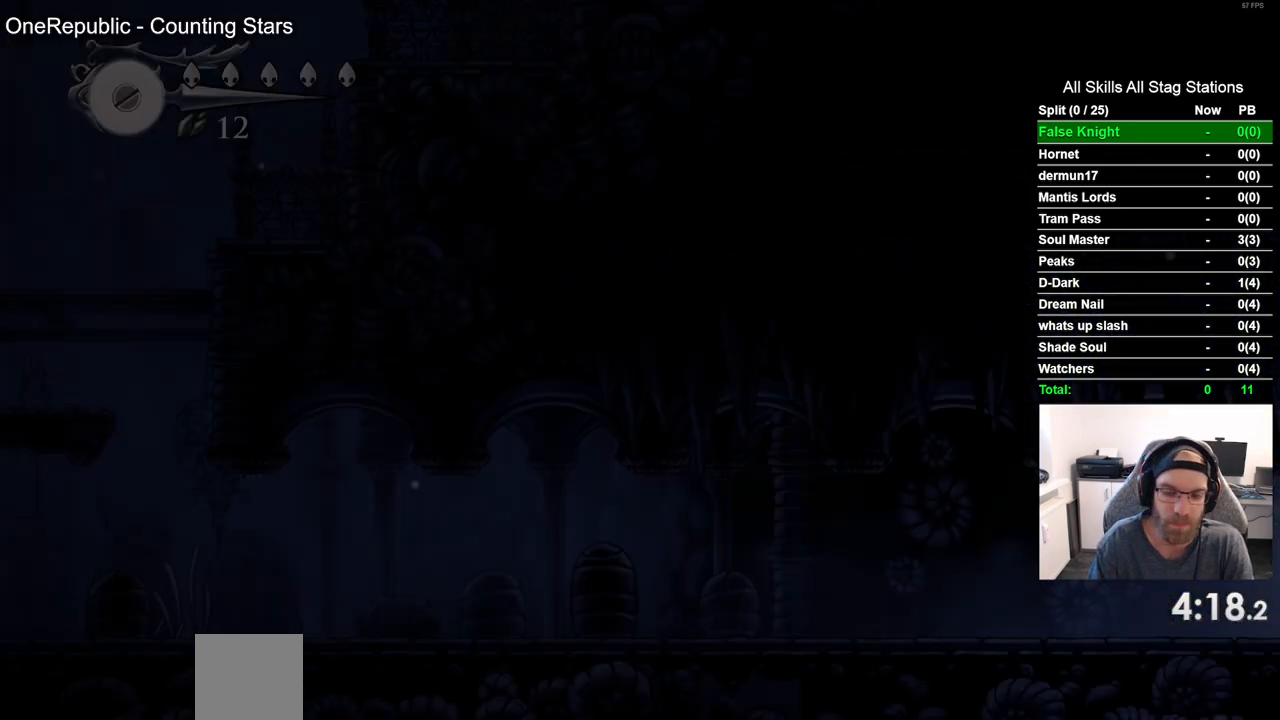
{"dt_ms": 500, "buttons": ["DPAD_LEFT"], "left_stick": "center", "right_stick": "center", "events": []}
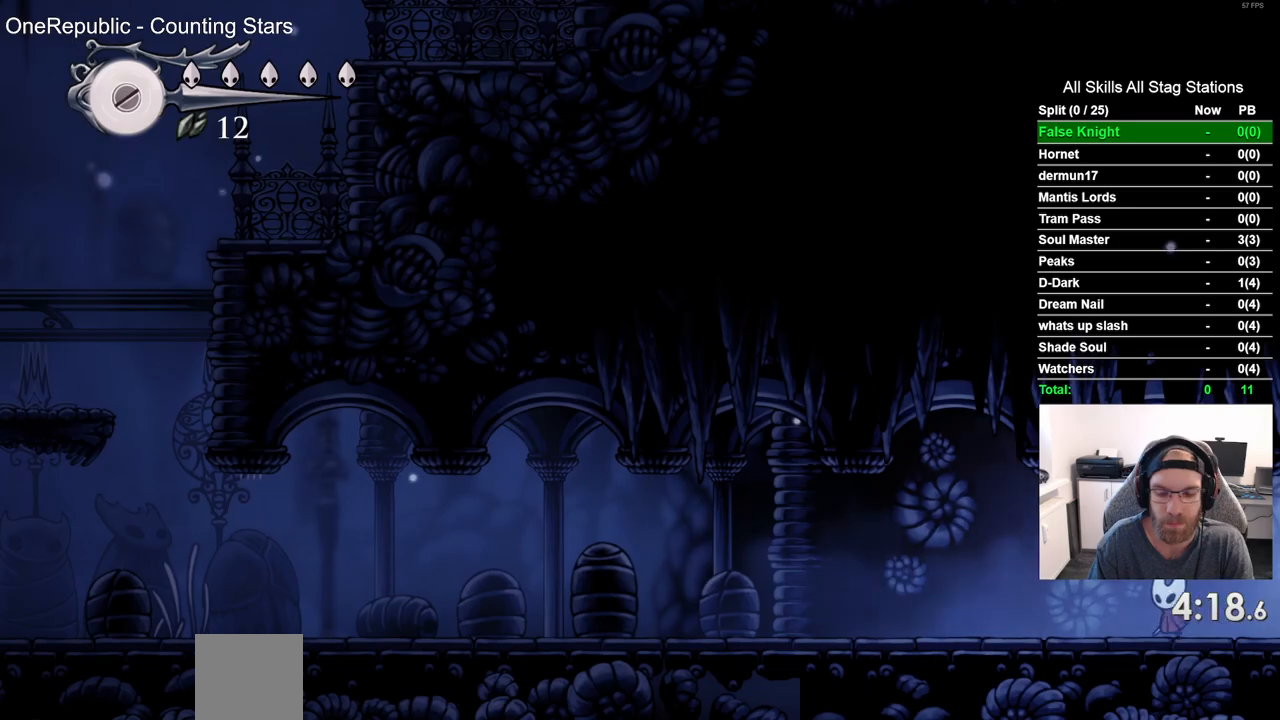
{"dt_ms": 500, "buttons": ["SQUARE", "DPAD_LEFT"], "left_stick": "center", "right_stick": "center", "events": [[367, "SQUARE", "down"]]}
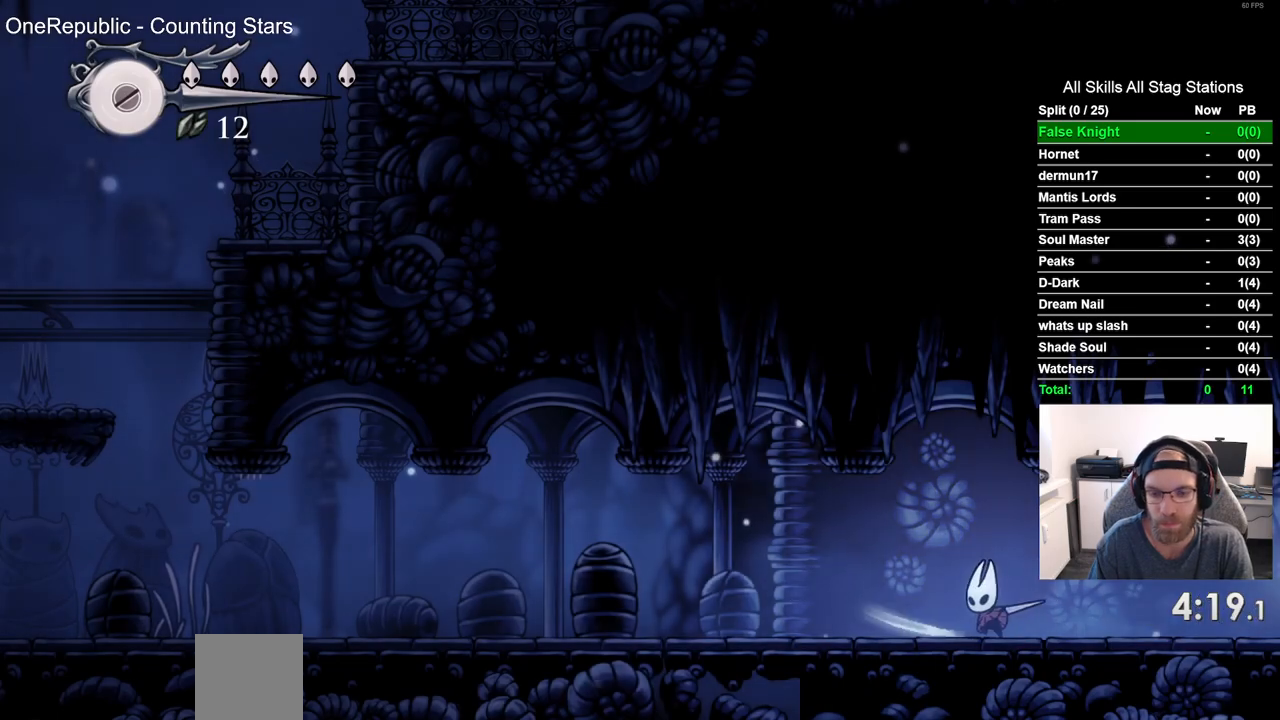
{"dt_ms": 500, "buttons": ["DPAD_LEFT"], "left_stick": "center", "right_stick": "center", "events": [[50, "SQUARE", "up"], [250, "SQUARE", "down"], [450, "SQUARE", "up"]]}
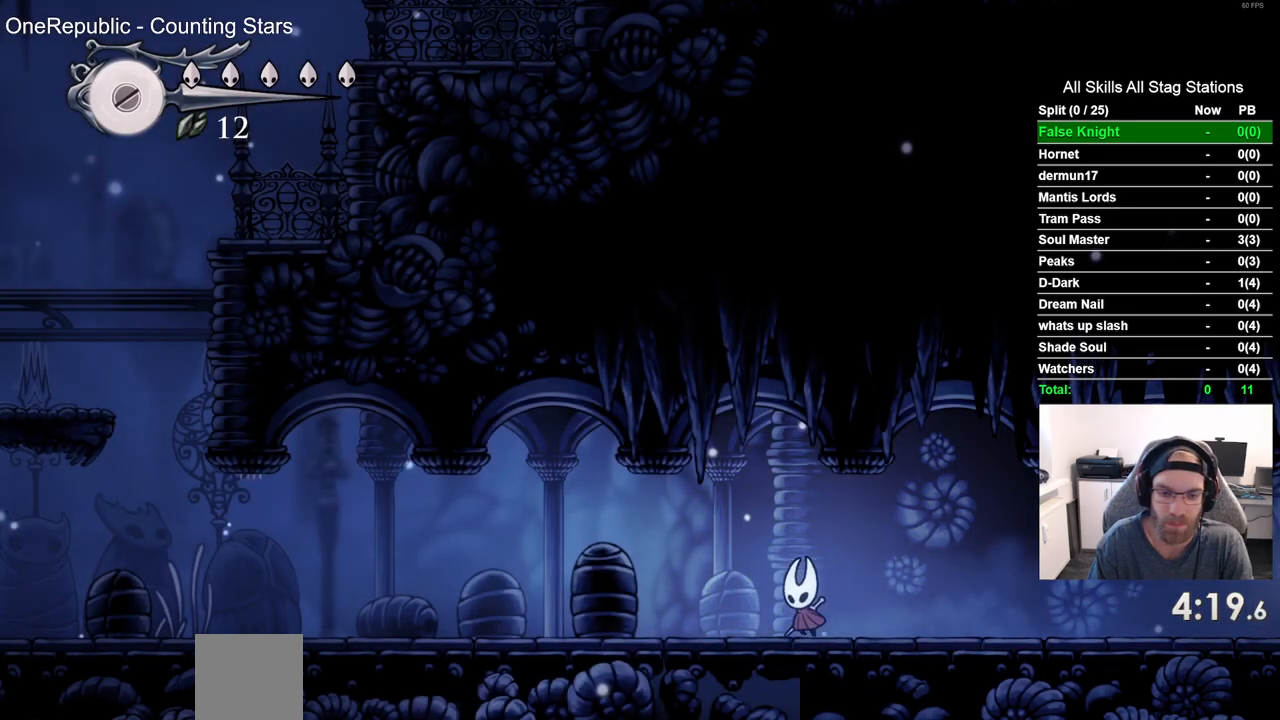
{"dt_ms": 500, "buttons": ["DPAD_LEFT"], "left_stick": "center", "right_stick": "center", "events": [[150, "SQUARE", "down"], [350, "SQUARE", "up"]]}
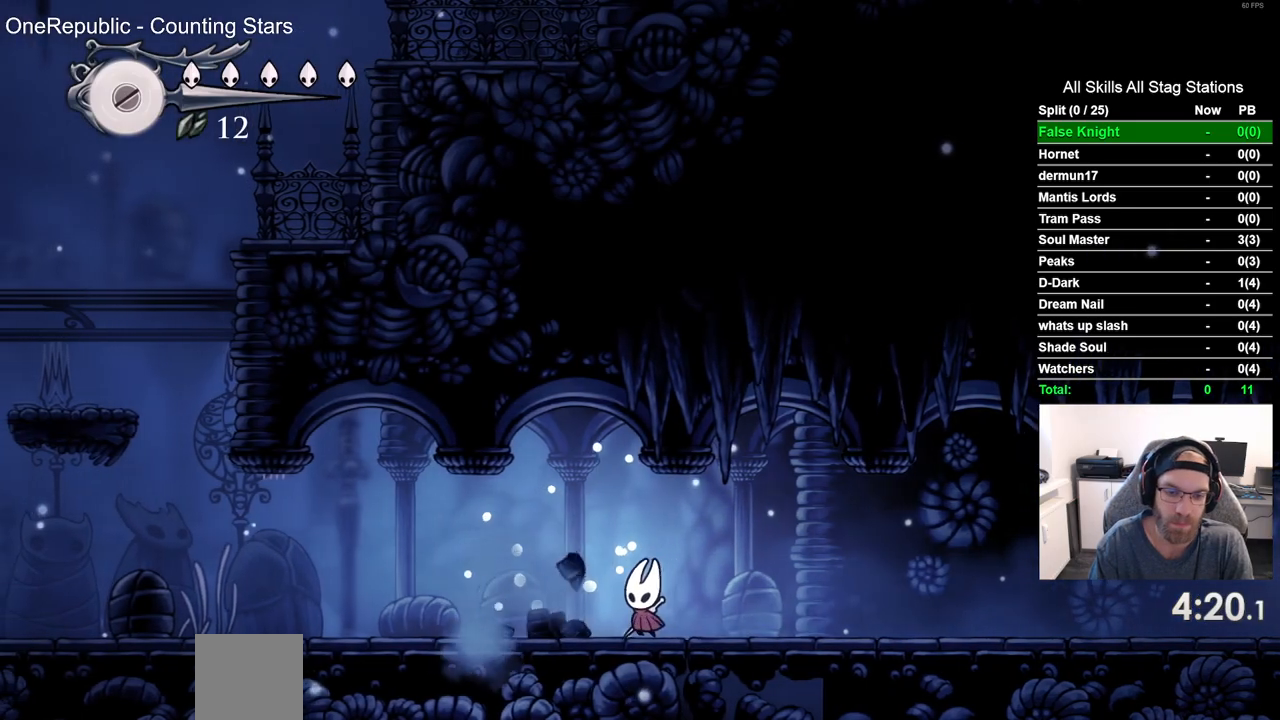
{"dt_ms": 500, "buttons": ["DPAD_LEFT"], "left_stick": "center", "right_stick": "center", "events": [[83, "SQUARE", "down"], [267, "SQUARE", "up"]]}
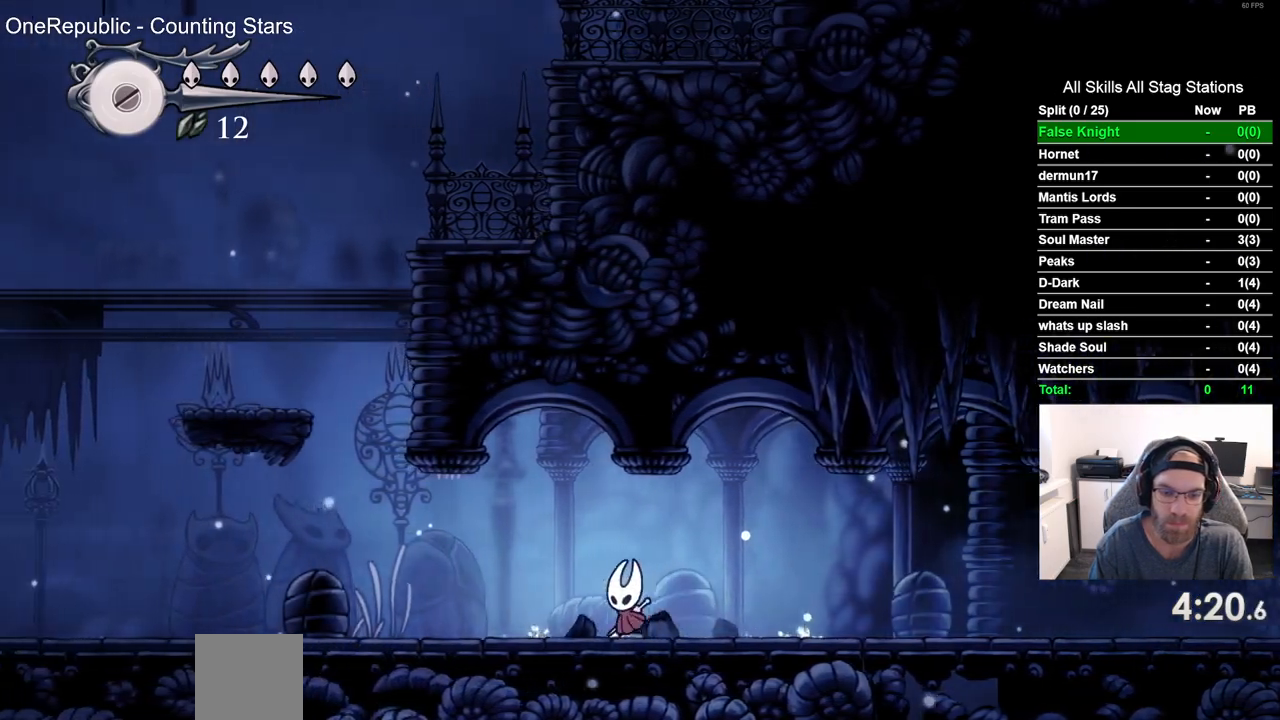
{"dt_ms": 500, "buttons": ["CROSS", "DPAD_LEFT"], "left_stick": "center", "right_stick": "center", "events": [[33, "SQUARE", "down"], [200, "SQUARE", "up"], [433, "CROSS", "down"]]}
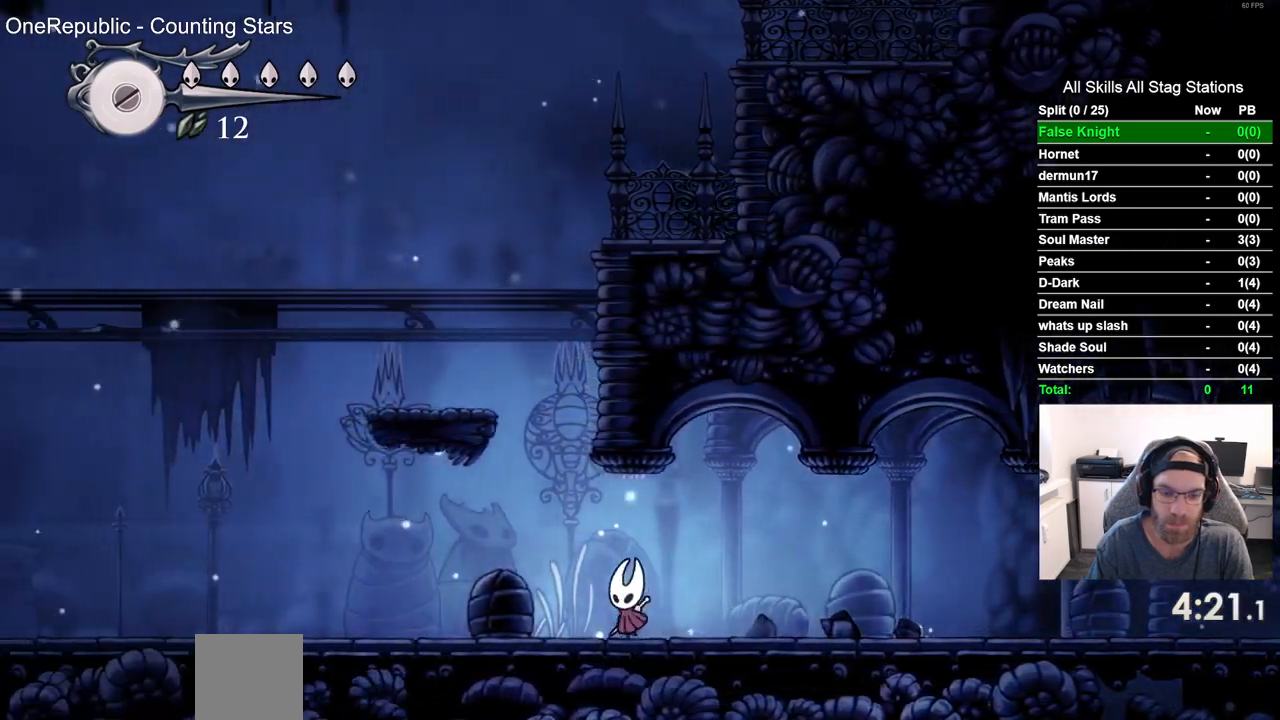
{"dt_ms": 500, "buttons": [], "left_stick": "center", "right_stick": "center", "events": [[400, "CROSS", "up"], [450, "DPAD_UP", "down"], [500, "DPAD_LEFT", "up"], [500, "DPAD_UP", "up"]]}
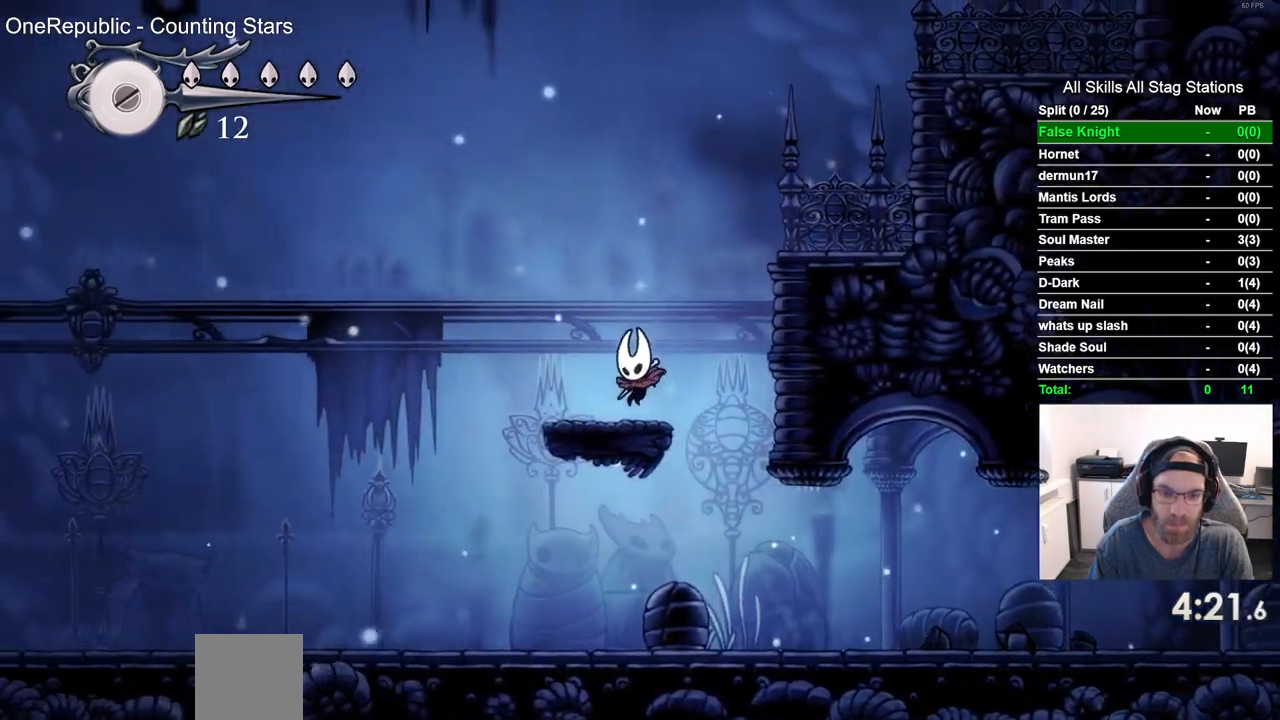
{"dt_ms": 500, "buttons": ["DPAD_RIGHT"], "left_stick": "center", "right_stick": "center", "events": [[33, "CROSS", "down"], [33, "DPAD_RIGHT", "down"], [383, "CROSS", "up"]]}
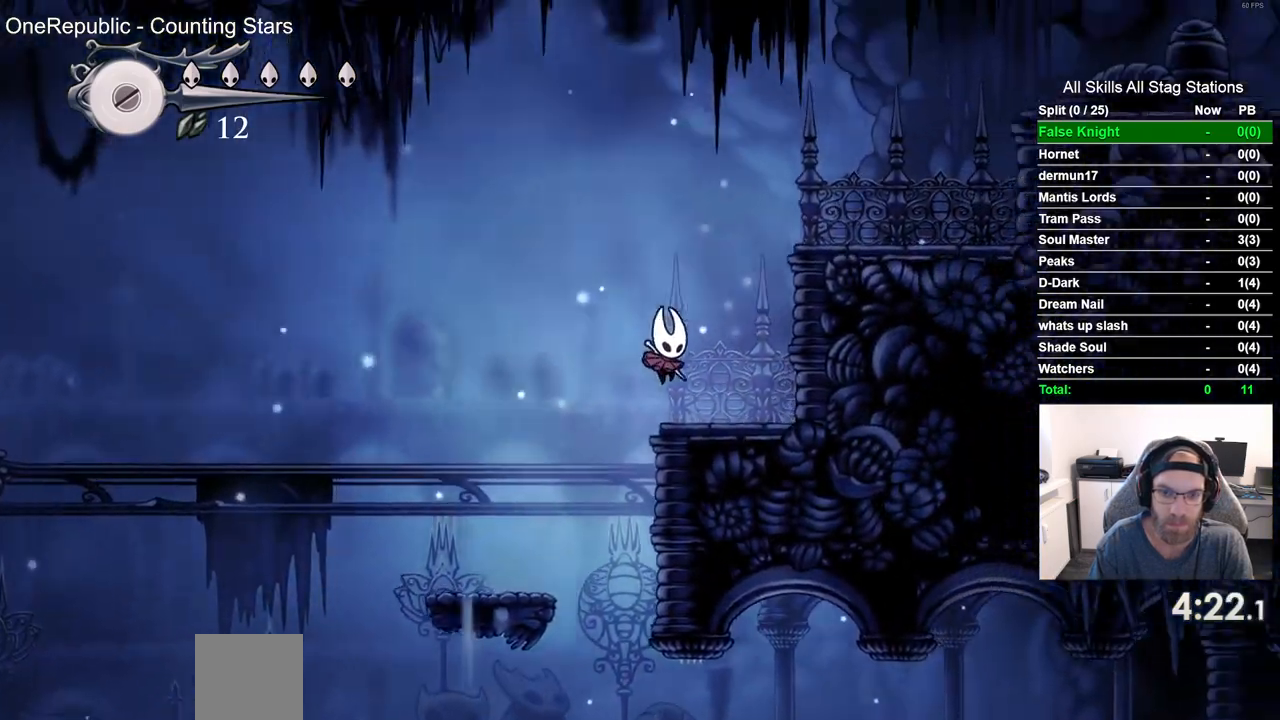
{"dt_ms": 500, "buttons": ["DPAD_RIGHT"], "left_stick": "center", "right_stick": "center", "events": [[100, "CROSS", "down"], [450, "CROSS", "up"]]}
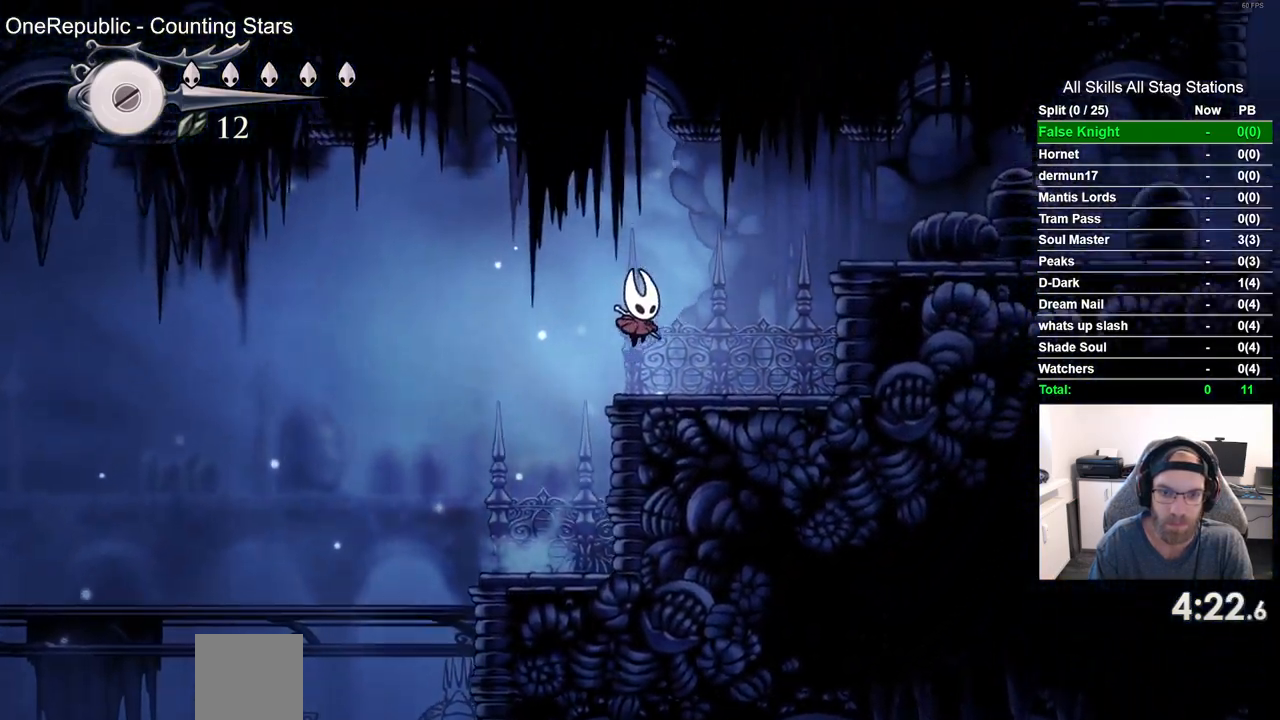
{"dt_ms": 500, "buttons": ["DPAD_RIGHT"], "left_stick": "center", "right_stick": "center", "events": [[183, "CROSS", "down"], [450, "CROSS", "up"]]}
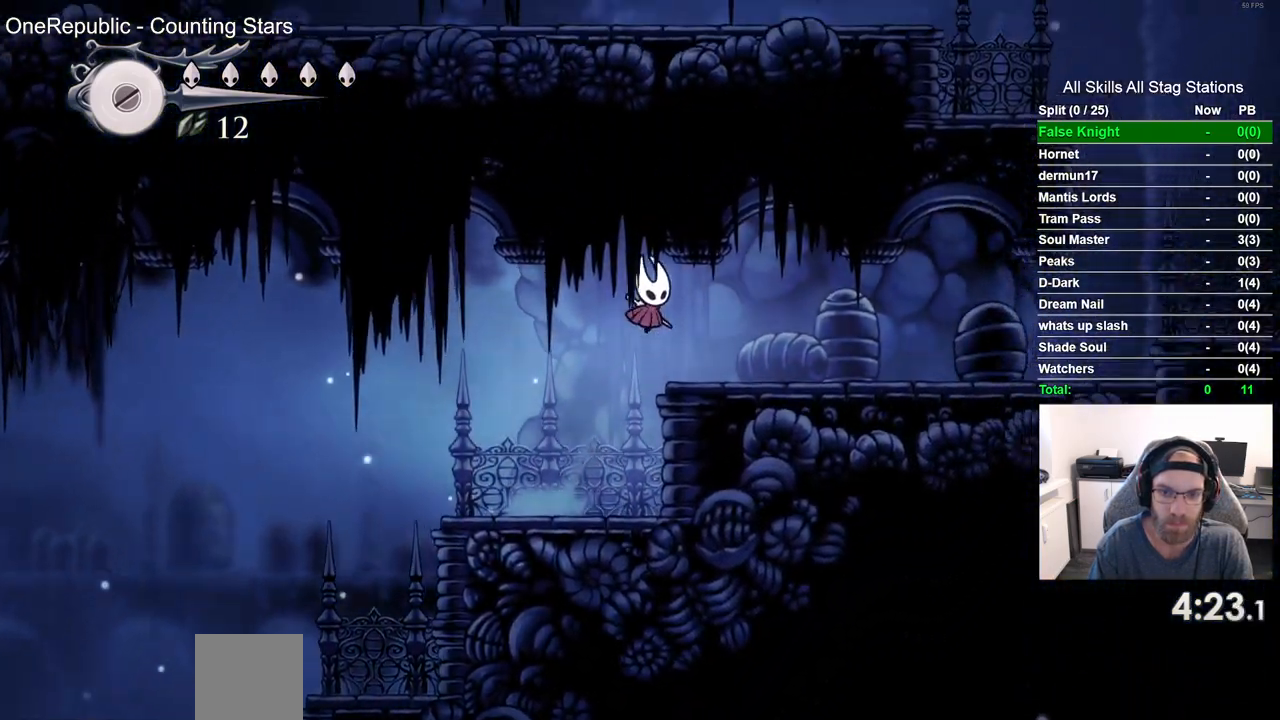
{"dt_ms": 500, "buttons": ["SQUARE", "DPAD_RIGHT"], "left_stick": "center", "right_stick": "center", "events": [[67, "SQUARE", "down"], [233, "SQUARE", "up"], [500, "SQUARE", "down"]]}